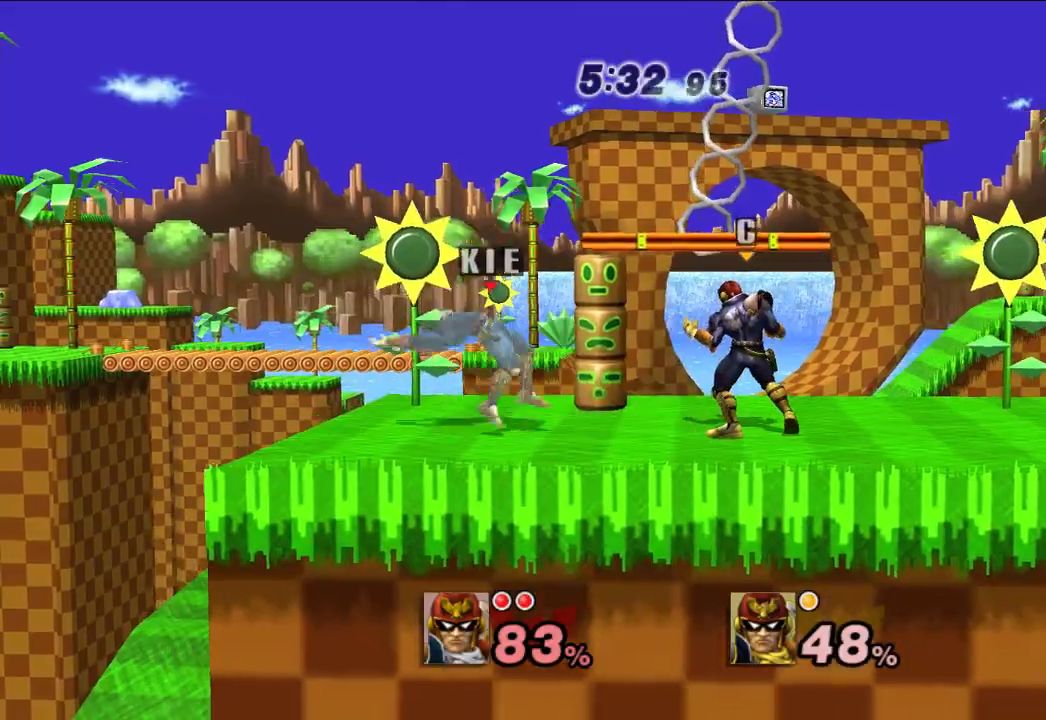
Gameplay with a controller (Nintendo layout); each line is a JSON object with the inputs held at the frame after it (dt_ms = milliseconds from this image to that frame). "events" lists button and stick changes between this image and that frame as [ms after this image, input, new state], when the widget could be followed in between. Not read: L3 R1 R3.
{"dt_ms": 500, "buttons": ["L1"], "left_stick": "center", "right_stick": "center", "events": [[233, "L1", "down"]]}
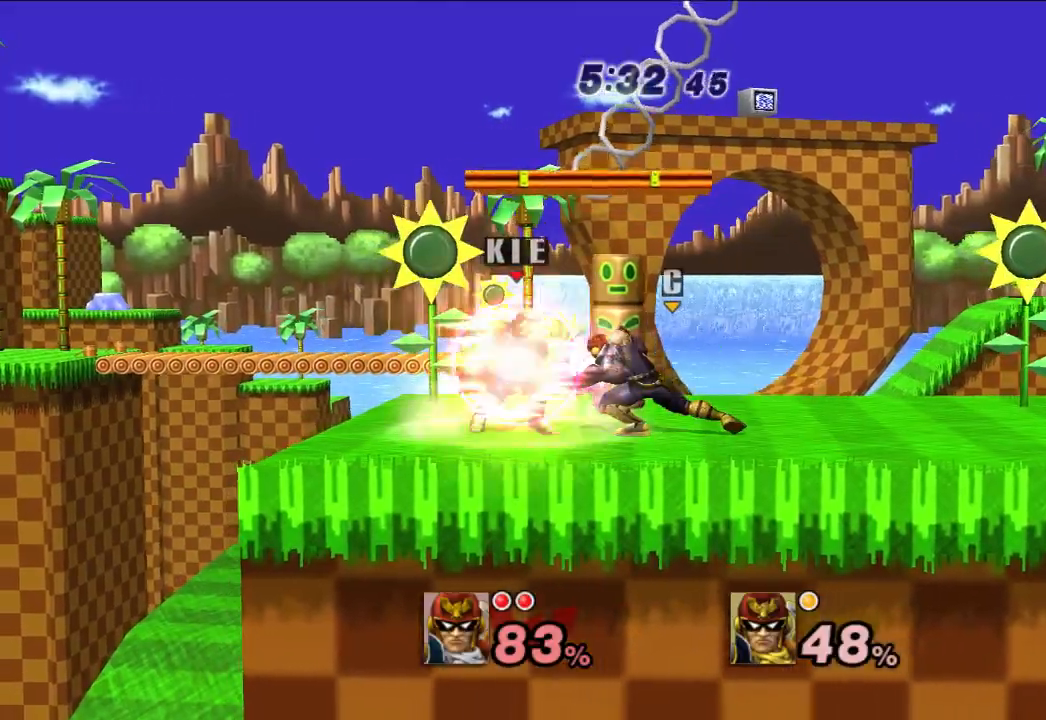
{"dt_ms": 500, "buttons": [], "left_stick": "right", "right_stick": "center", "events": [[200, "L1", "up"], [383, "left_stick", "right"]]}
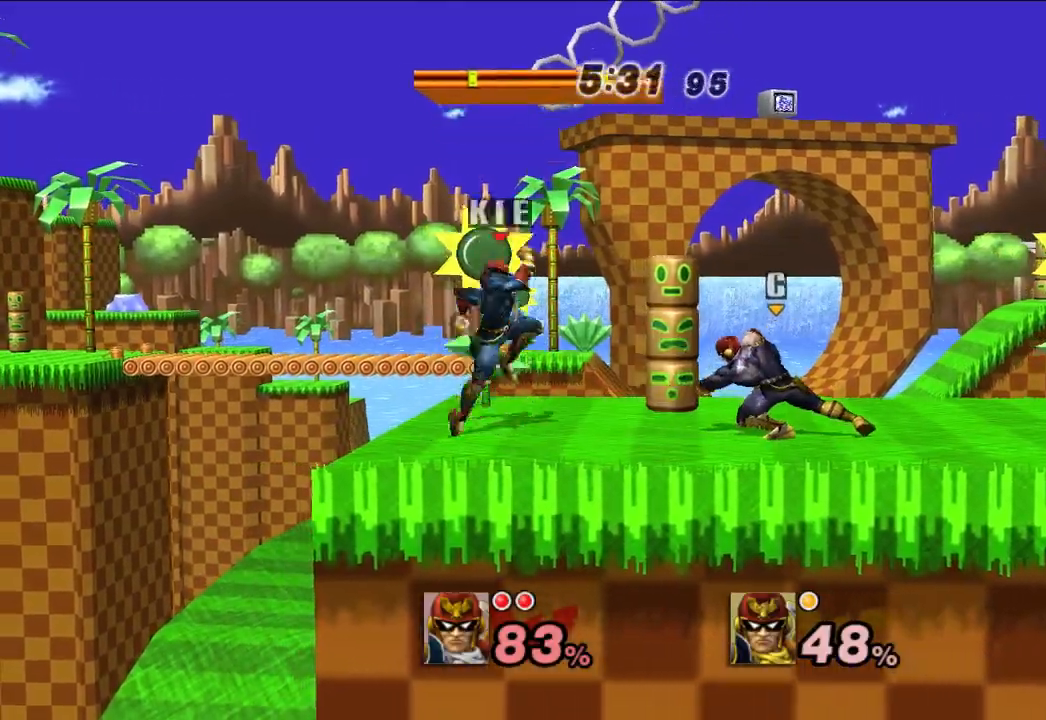
{"dt_ms": 500, "buttons": [], "left_stick": "down", "right_stick": "center", "events": [[17, "A", "down"], [67, "A", "up"], [67, "left_stick", "center"], [183, "A", "down"], [233, "A", "up"], [333, "left_stick", "down"]]}
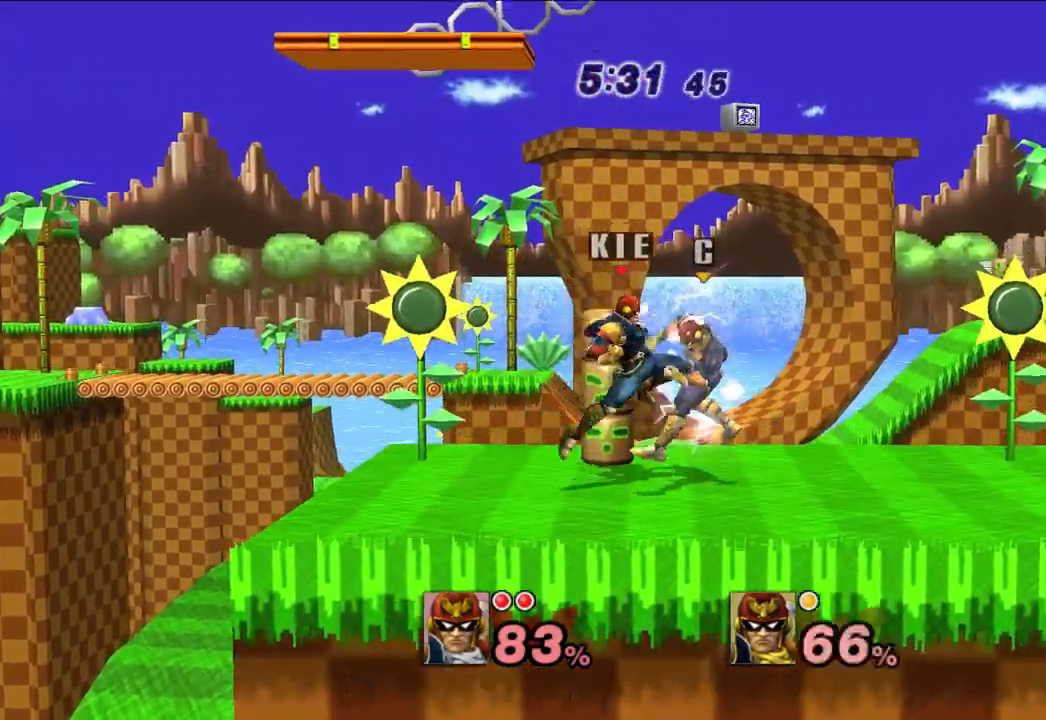
{"dt_ms": 500, "buttons": [], "left_stick": "center", "right_stick": "center", "events": [[250, "left_stick", "center"]]}
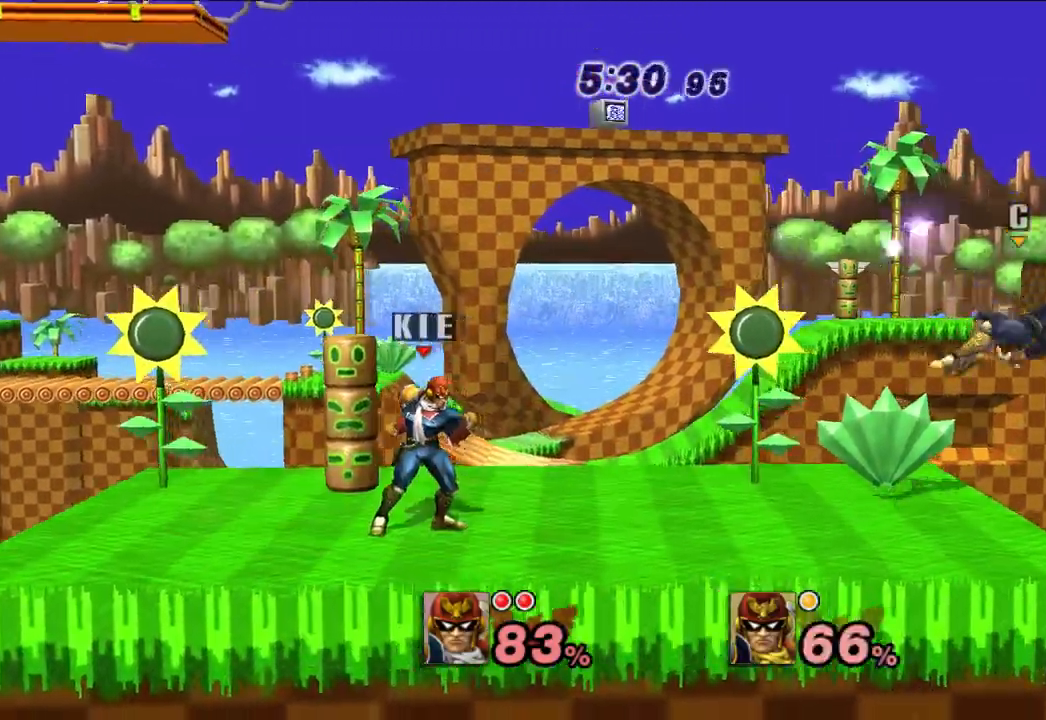
{"dt_ms": 500, "buttons": ["A"], "left_stick": "center", "right_stick": "center", "events": [[17, "left_stick", "right"], [367, "left_stick", "center"], [383, "X", "down"], [433, "X", "up"], [467, "A", "down"]]}
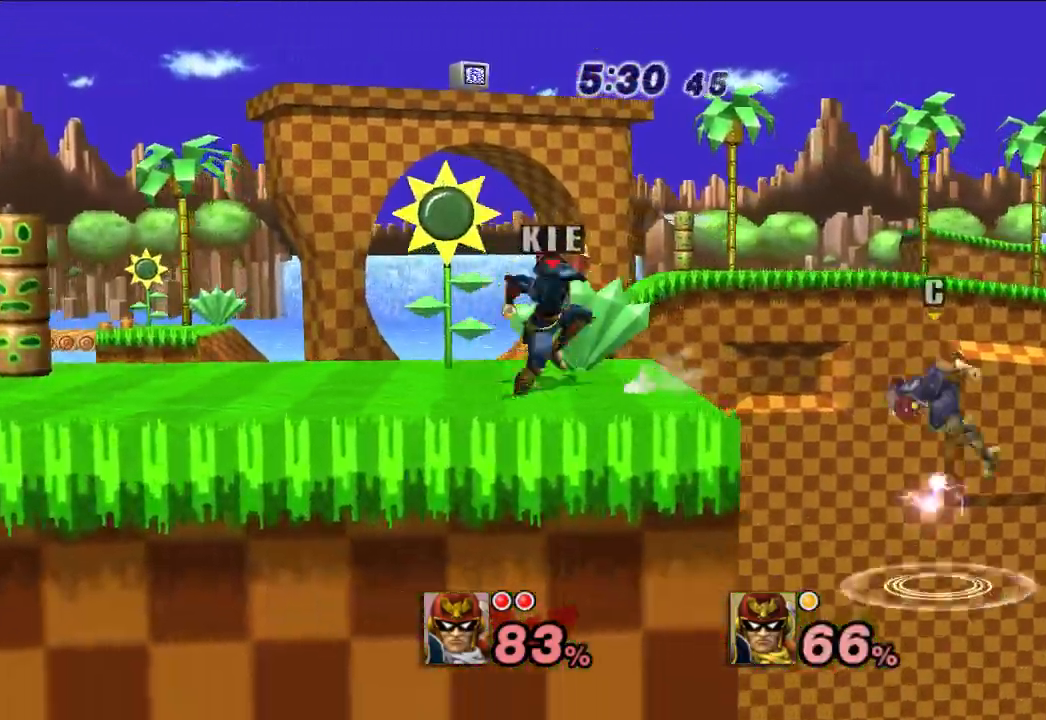
{"dt_ms": 500, "buttons": [], "left_stick": "center", "right_stick": "center", "events": [[33, "A", "up"], [117, "A", "down"], [183, "A", "up"]]}
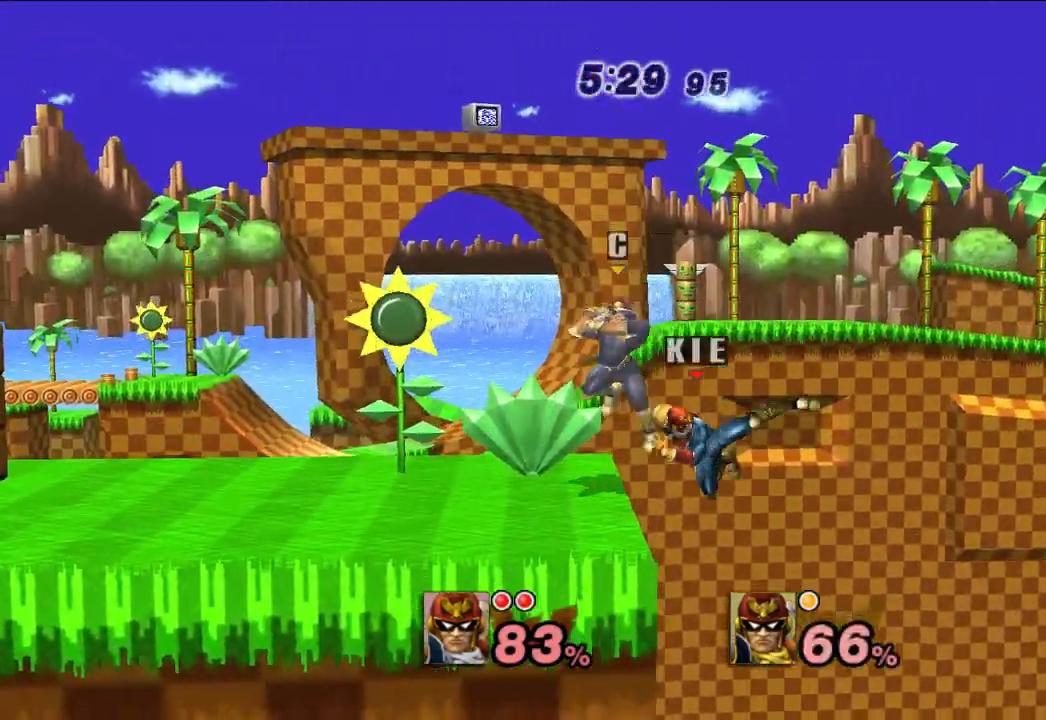
{"dt_ms": 500, "buttons": [], "left_stick": "up-left", "right_stick": "center", "events": [[117, "X", "down"], [233, "X", "up"], [250, "left_stick", "left"], [283, "X", "down"], [417, "left_stick", "up-left"], [500, "X", "up"]]}
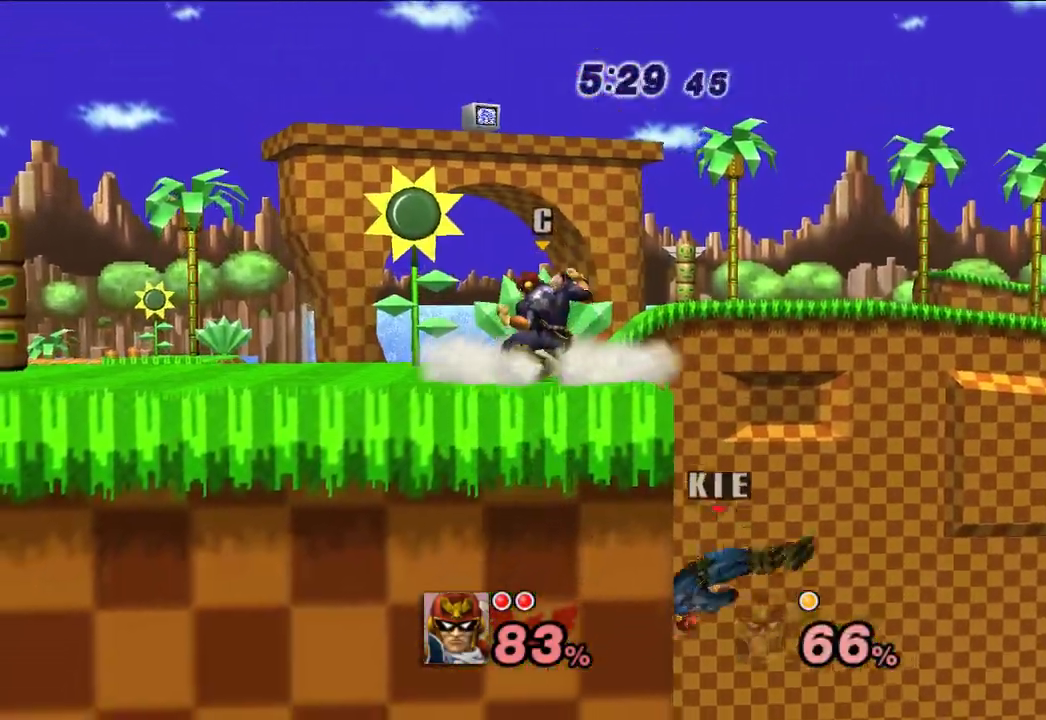
{"dt_ms": 500, "buttons": ["B"], "left_stick": "left", "right_stick": "center", "events": [[83, "B", "down"], [350, "left_stick", "left"]]}
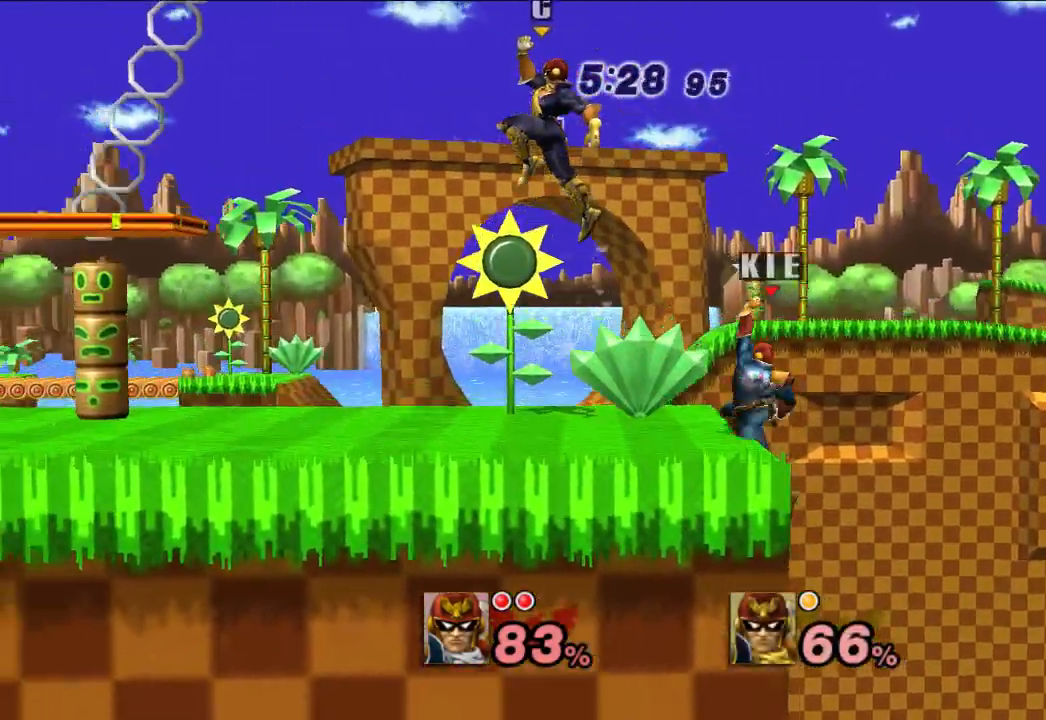
{"dt_ms": 500, "buttons": ["B"], "left_stick": "left", "right_stick": "center", "events": []}
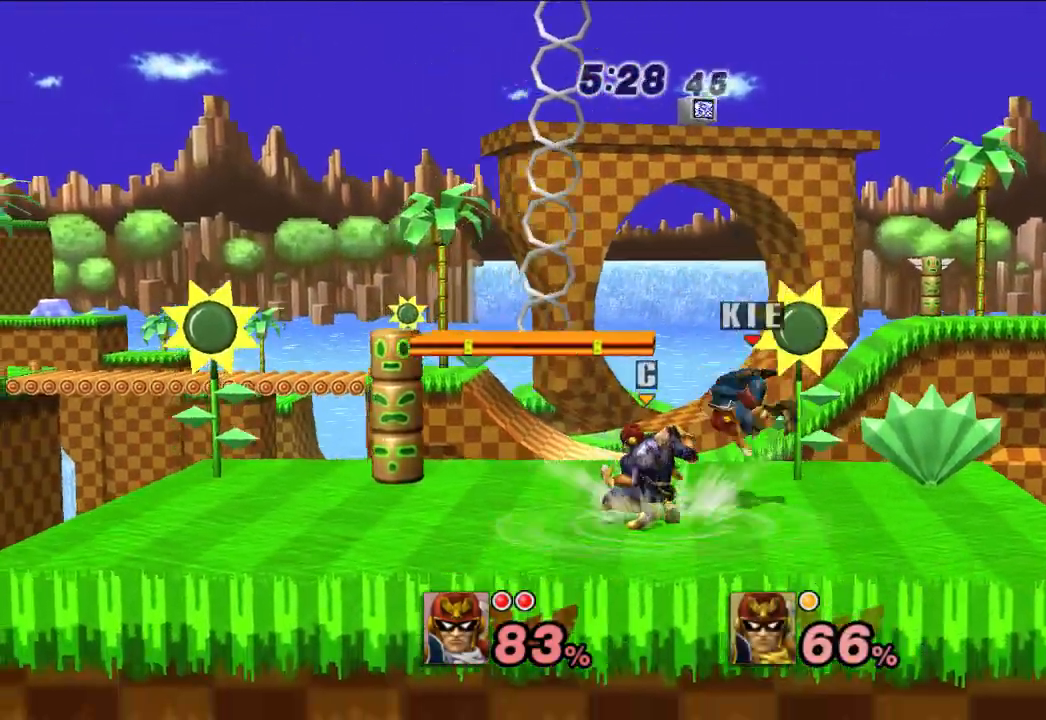
{"dt_ms": 500, "buttons": [], "left_stick": "down", "right_stick": "center", "events": [[17, "B", "up"], [50, "left_stick", "down"]]}
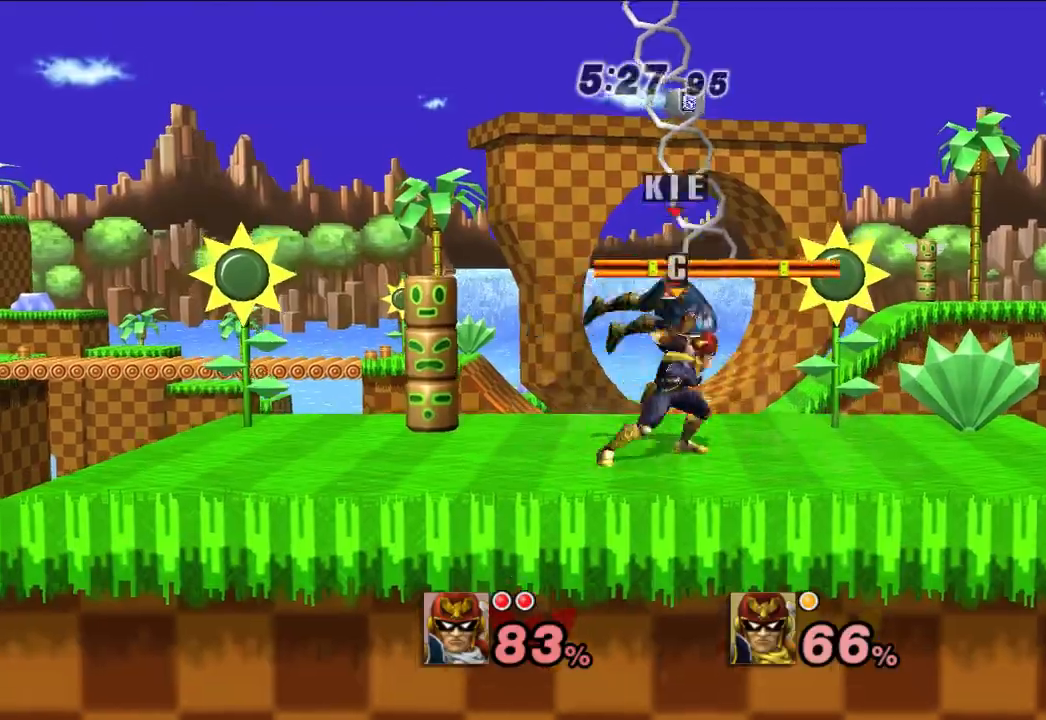
{"dt_ms": 500, "buttons": [], "left_stick": "center", "right_stick": "center", "events": [[250, "left_stick", "right"], [467, "left_stick", "center"]]}
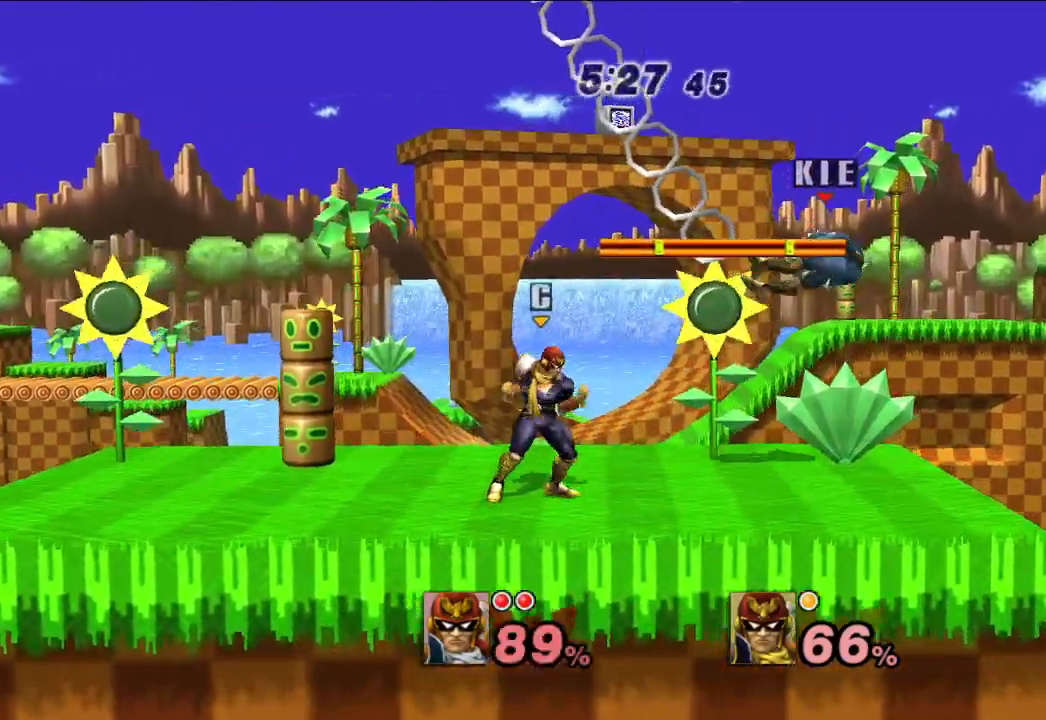
{"dt_ms": 500, "buttons": [], "left_stick": "left", "right_stick": "center", "events": [[100, "X", "down"], [150, "left_stick", "up"], [200, "X", "up"], [250, "left_stick", "left"]]}
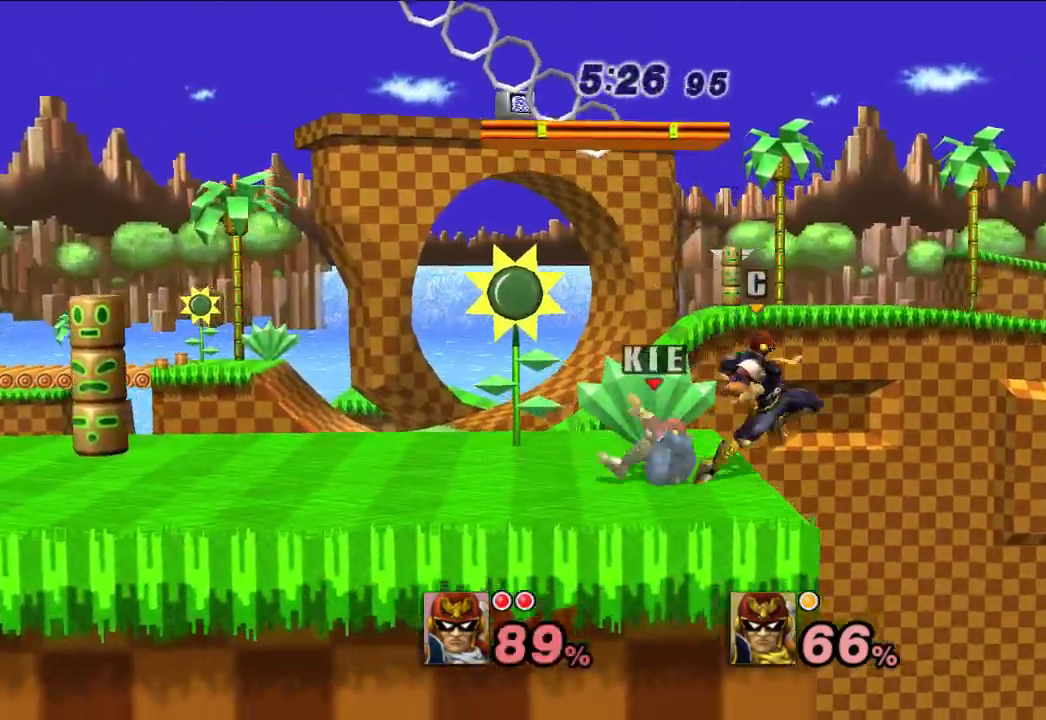
{"dt_ms": 500, "buttons": [], "left_stick": "right", "right_stick": "center", "events": [[250, "left_stick", "center"], [333, "X", "down"], [383, "X", "up"], [433, "left_stick", "right"]]}
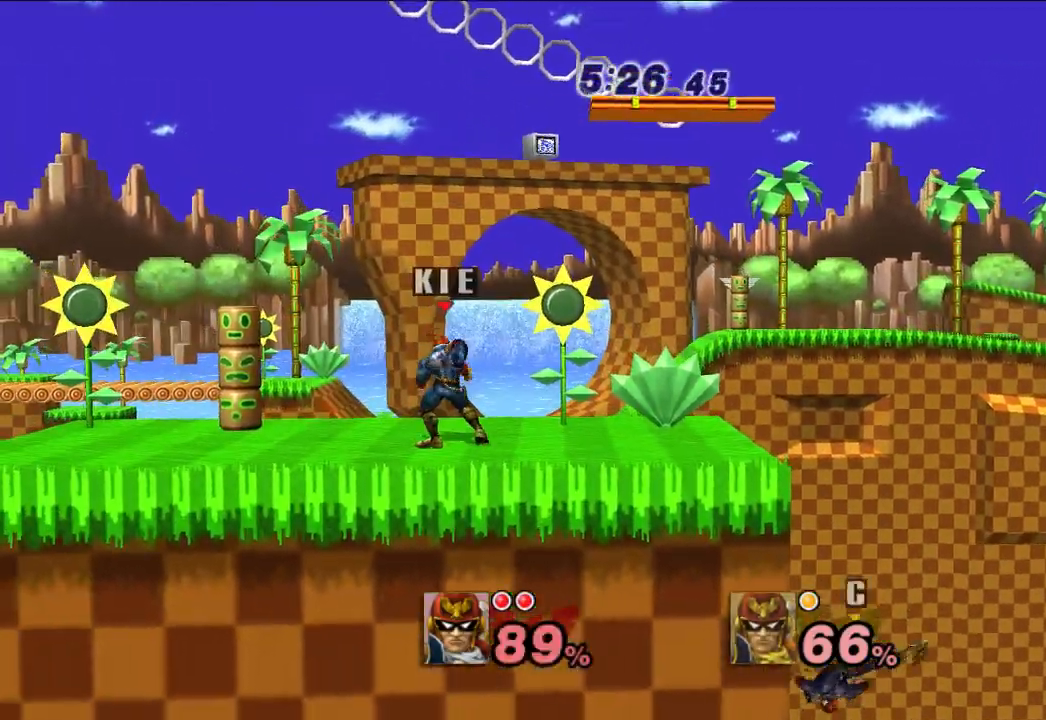
{"dt_ms": 1000, "buttons": [], "left_stick": "up-left", "right_stick": "center", "events": [[250, "X", "down"], [333, "X", "up"], [367, "left_stick", "left"], [950, "left_stick", "up-left"]]}
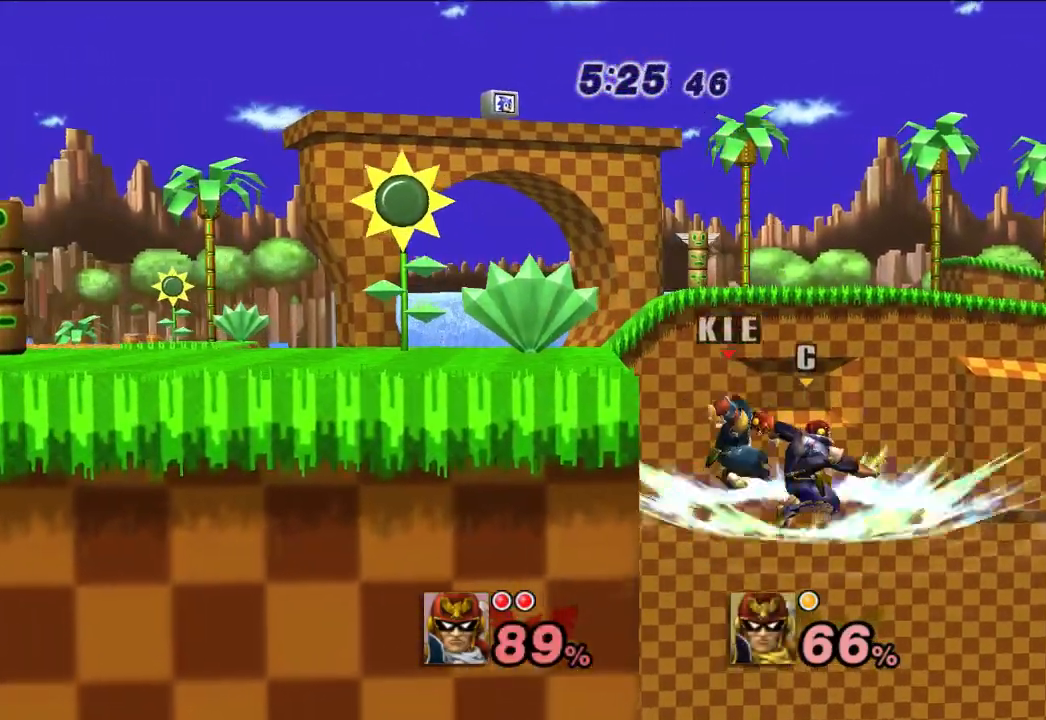
{"dt_ms": 500, "buttons": [], "left_stick": "up", "right_stick": "center", "events": [[67, "X", "down"], [100, "left_stick", "center"], [183, "X", "up"], [233, "X", "down"], [300, "left_stick", "up-left"], [317, "X", "up"], [367, "X", "down"], [383, "left_stick", "up"], [467, "X", "up"]]}
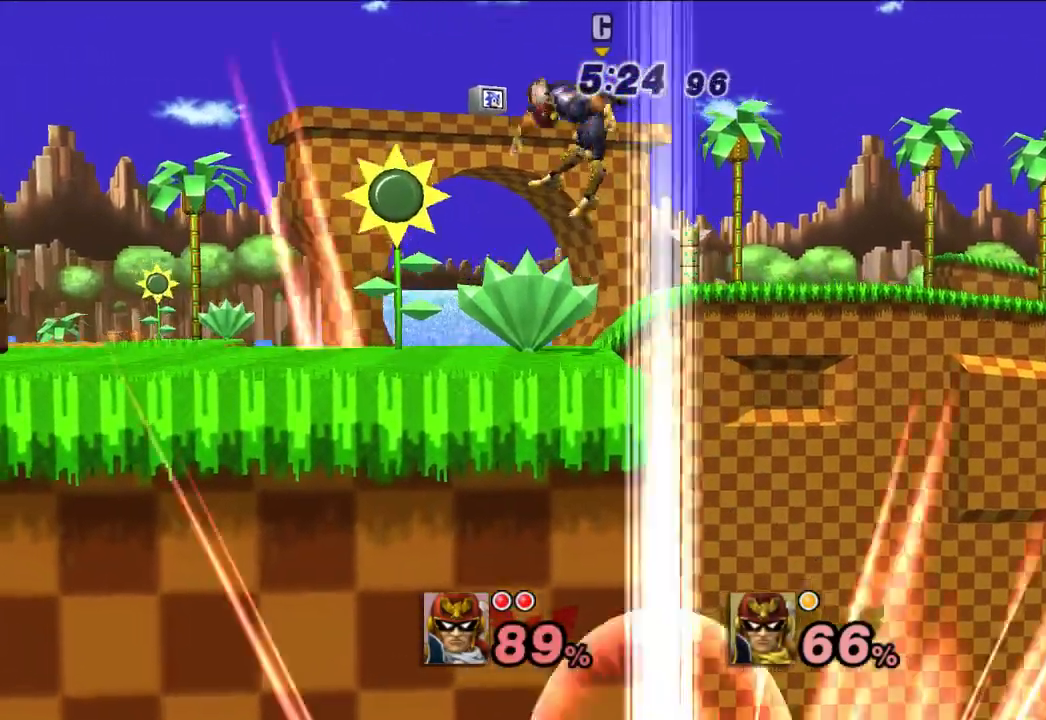
{"dt_ms": 500, "buttons": [], "left_stick": "up-left", "right_stick": "center", "events": [[17, "X", "down"], [100, "X", "up"], [150, "X", "down"], [217, "X", "up"], [267, "X", "down"], [417, "X", "up"], [417, "left_stick", "up-left"]]}
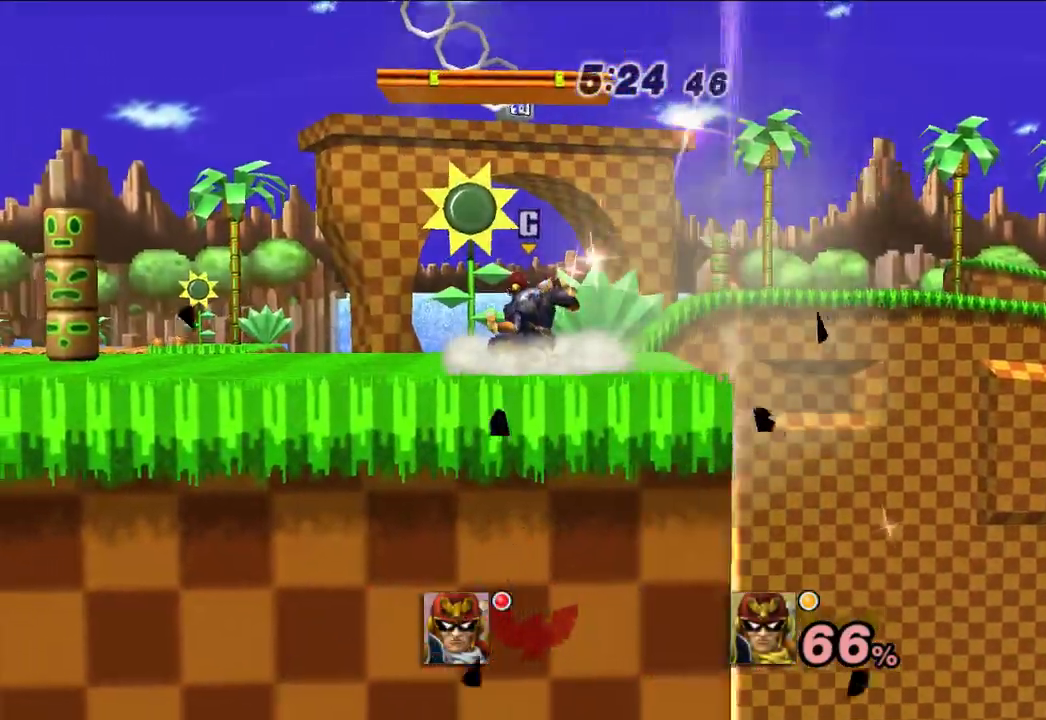
{"dt_ms": 500, "buttons": ["A", "X"], "left_stick": "center", "right_stick": "center"}
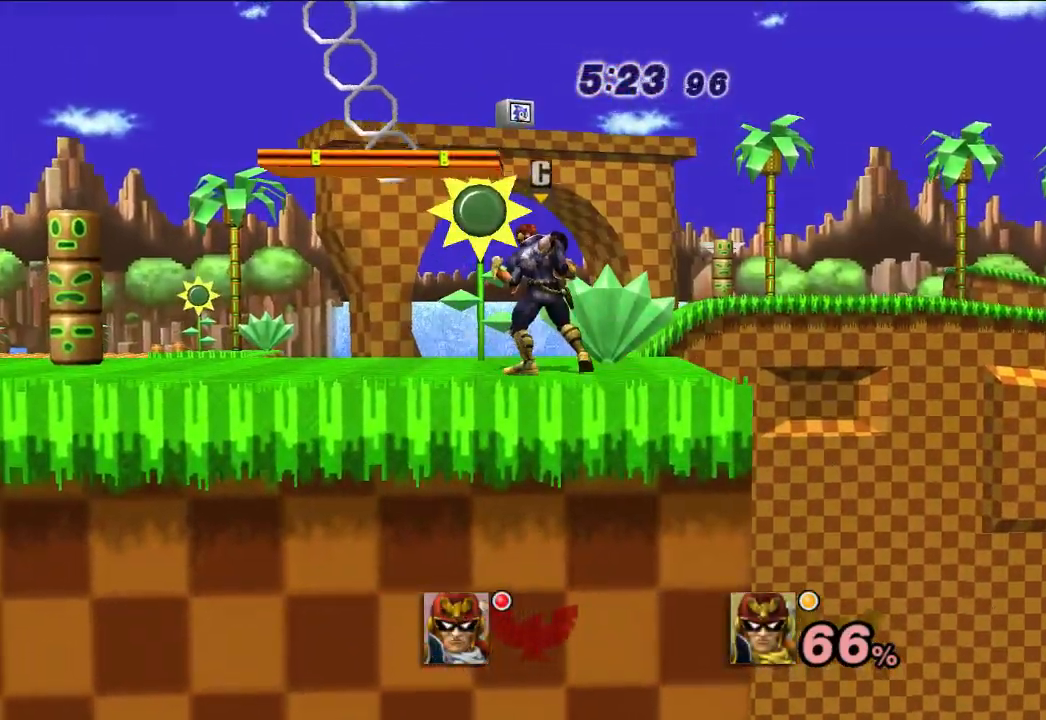
{"dt_ms": 500, "buttons": [], "left_stick": "right", "right_stick": "center", "events": [[17, "A", "up"], [83, "X", "up"], [83, "left_stick", "left"], [283, "left_stick", "right"]]}
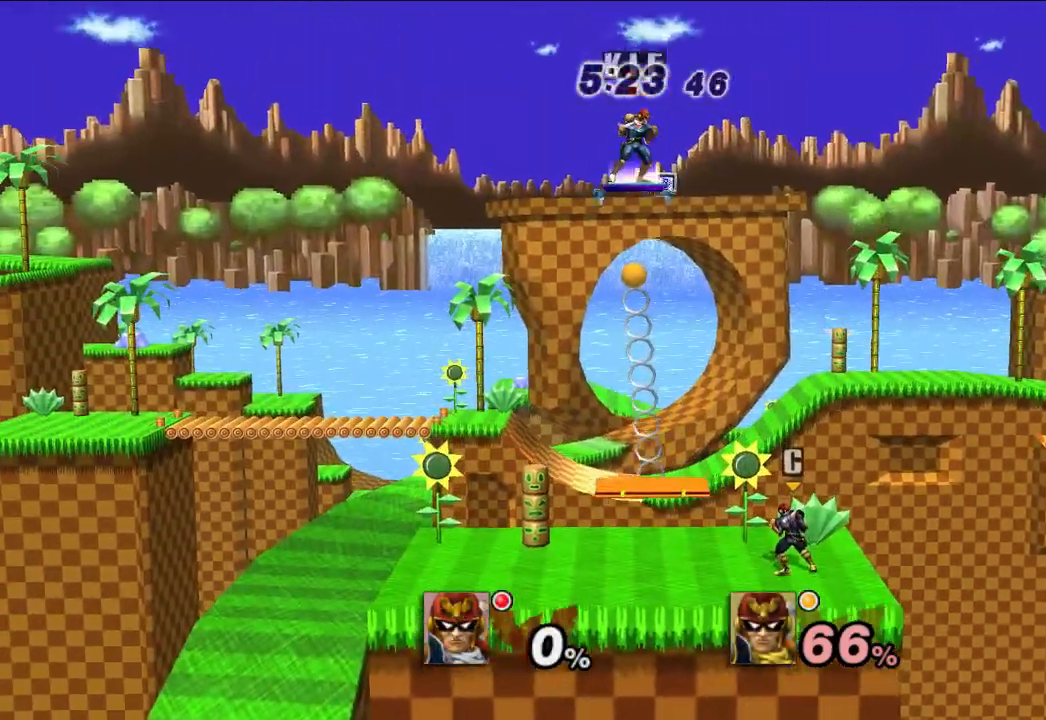
{"dt_ms": 500, "buttons": [], "left_stick": "right", "right_stick": "center", "events": []}
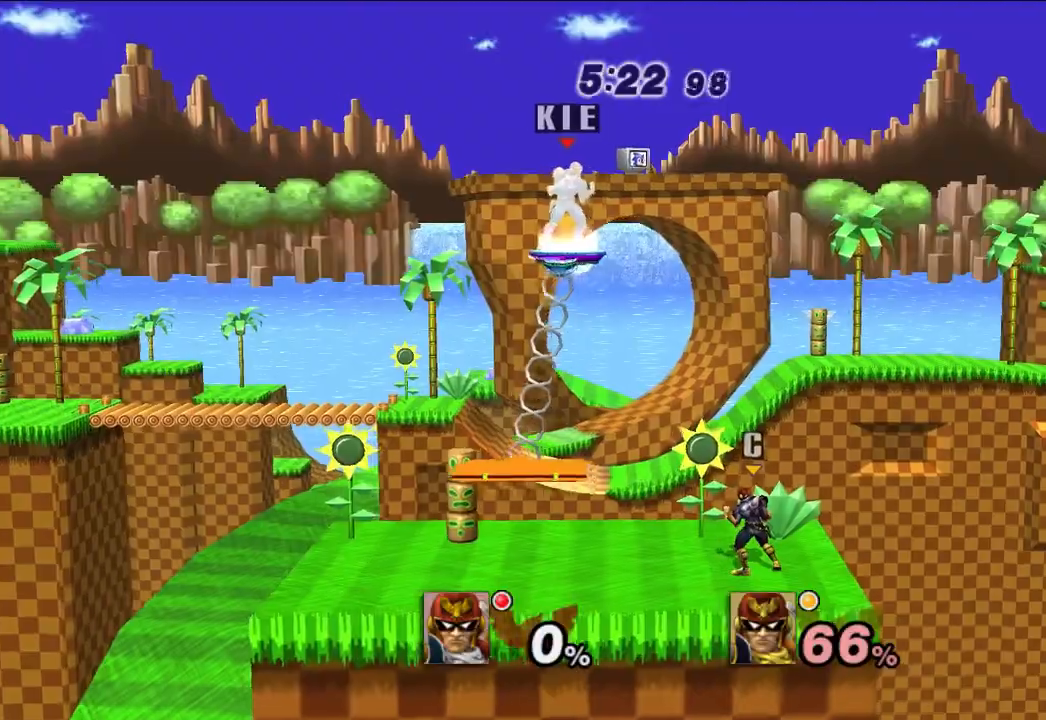
{"dt_ms": 500, "buttons": [], "left_stick": "down-left", "right_stick": "center", "events": [[100, "right_stick", "right"], [167, "right_stick", "center"], [250, "left_stick", "down"], [350, "left_stick", "down-left"]]}
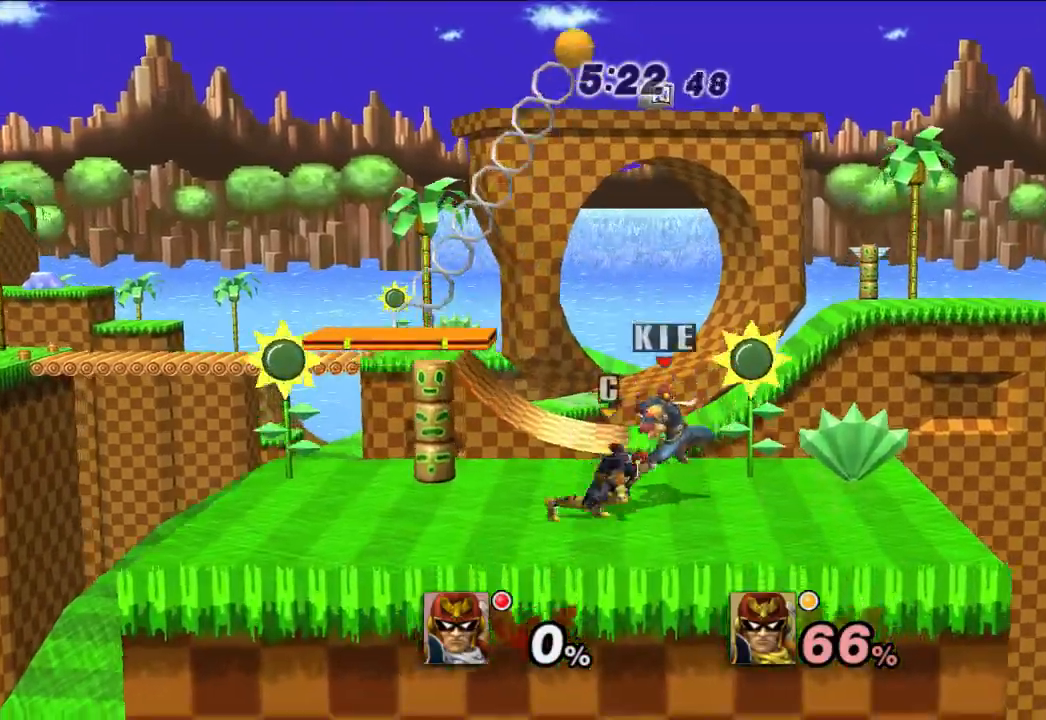
{"dt_ms": 500, "buttons": [], "left_stick": "center", "right_stick": "center", "events": [[150, "left_stick", "center"], [267, "left_stick", "left"], [367, "X", "down"], [367, "left_stick", "center"], [417, "X", "up"]]}
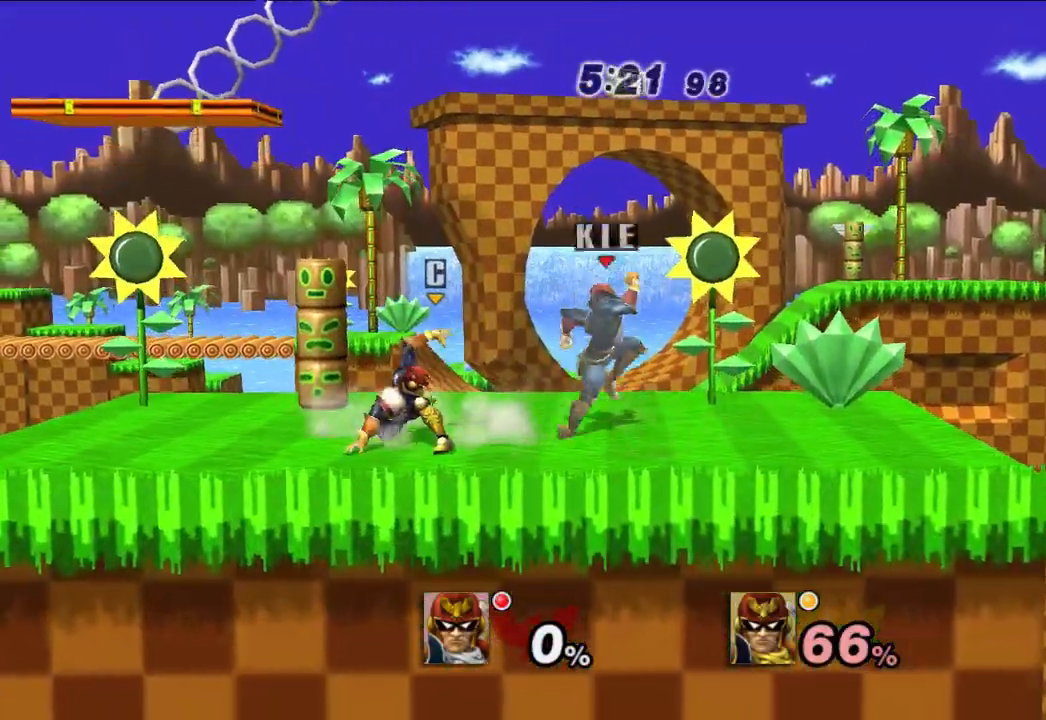
{"dt_ms": 500, "buttons": [], "left_stick": "down", "right_stick": "center", "events": [[83, "left_stick", "right"], [267, "left_stick", "center"], [483, "left_stick", "down"]]}
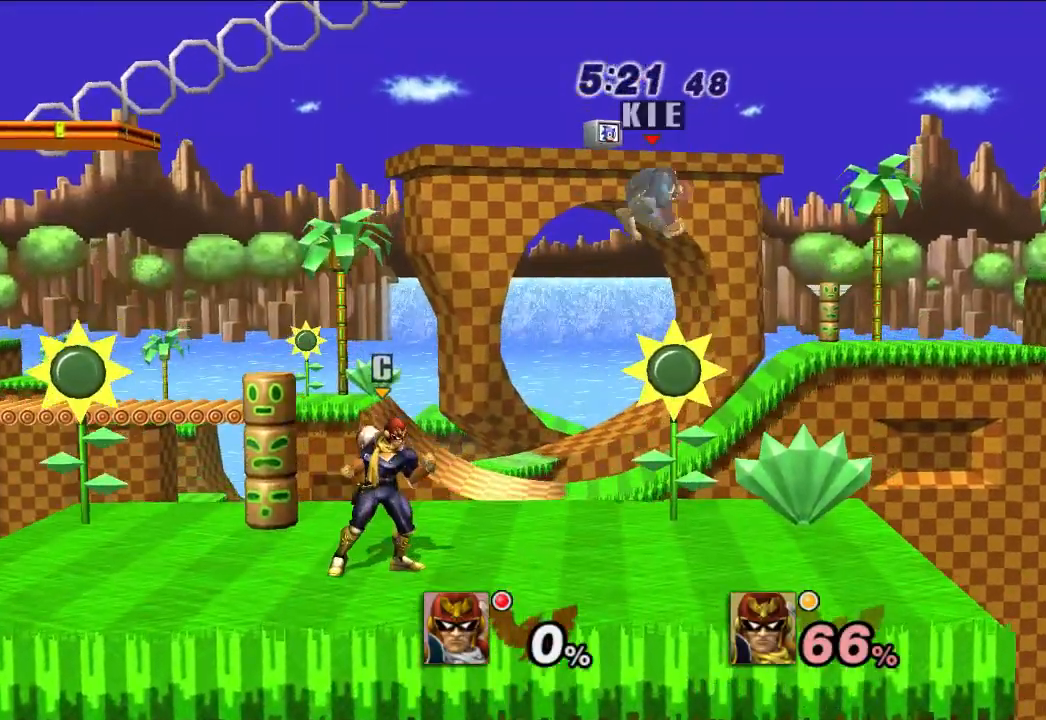
{"dt_ms": 500, "buttons": [], "left_stick": "left", "right_stick": "center", "events": [[267, "left_stick", "center"], [400, "X", "down"], [467, "X", "up"], [500, "left_stick", "left"]]}
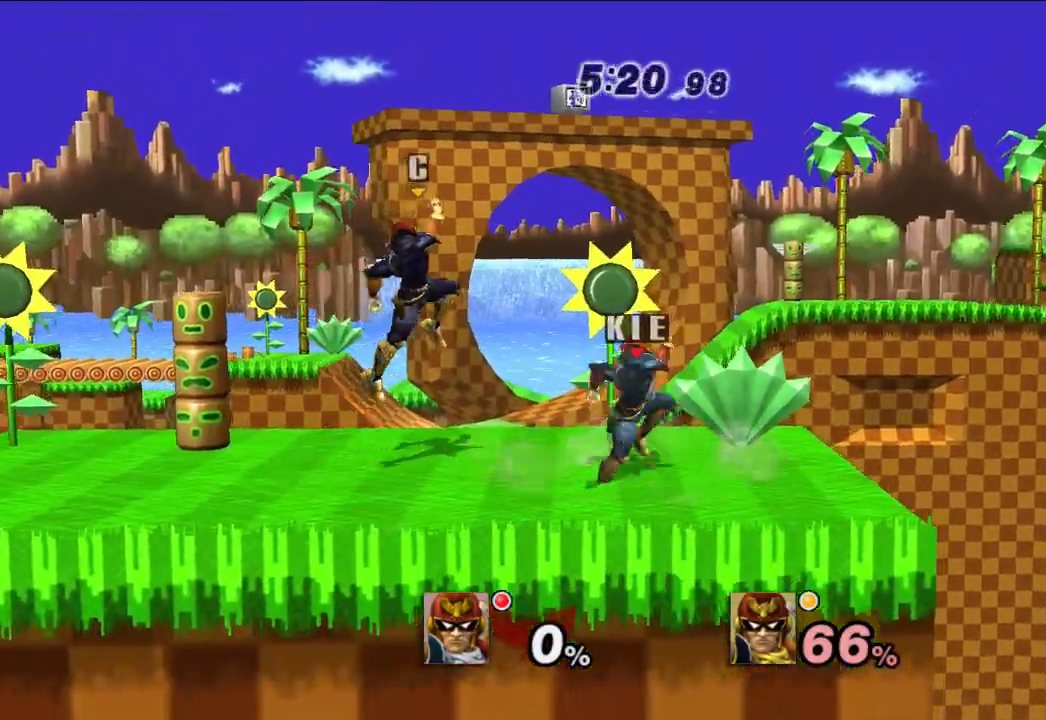
{"dt_ms": 500, "buttons": [], "left_stick": "right", "right_stick": "center", "events": [[133, "X", "down"], [217, "X", "up"], [300, "left_stick", "right"]]}
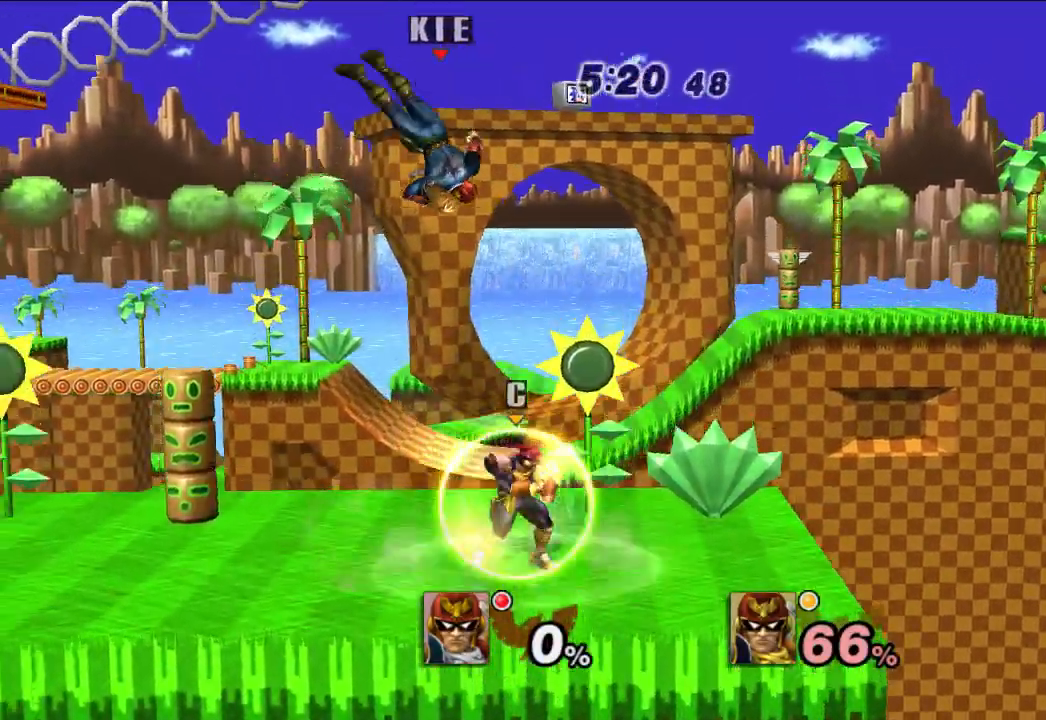
{"dt_ms": 500, "buttons": [], "left_stick": "down", "right_stick": "center", "events": [[133, "left_stick", "down"]]}
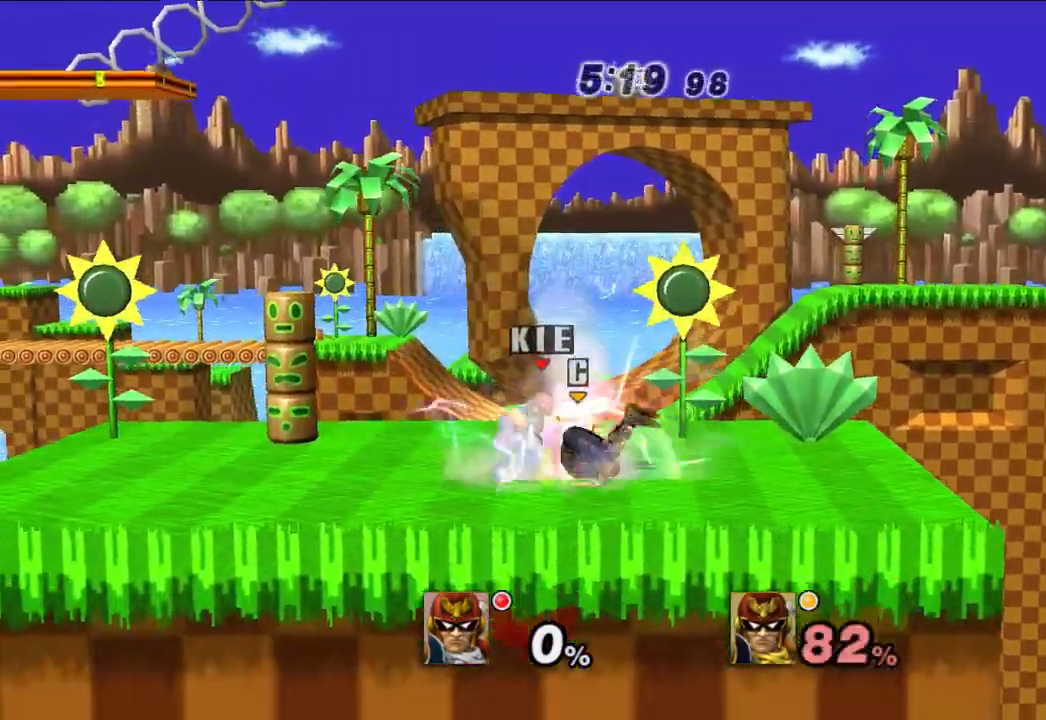
{"dt_ms": 500, "buttons": ["X"], "left_stick": "center", "right_stick": "center", "events": [[133, "left_stick", "center"], [467, "X", "down"]]}
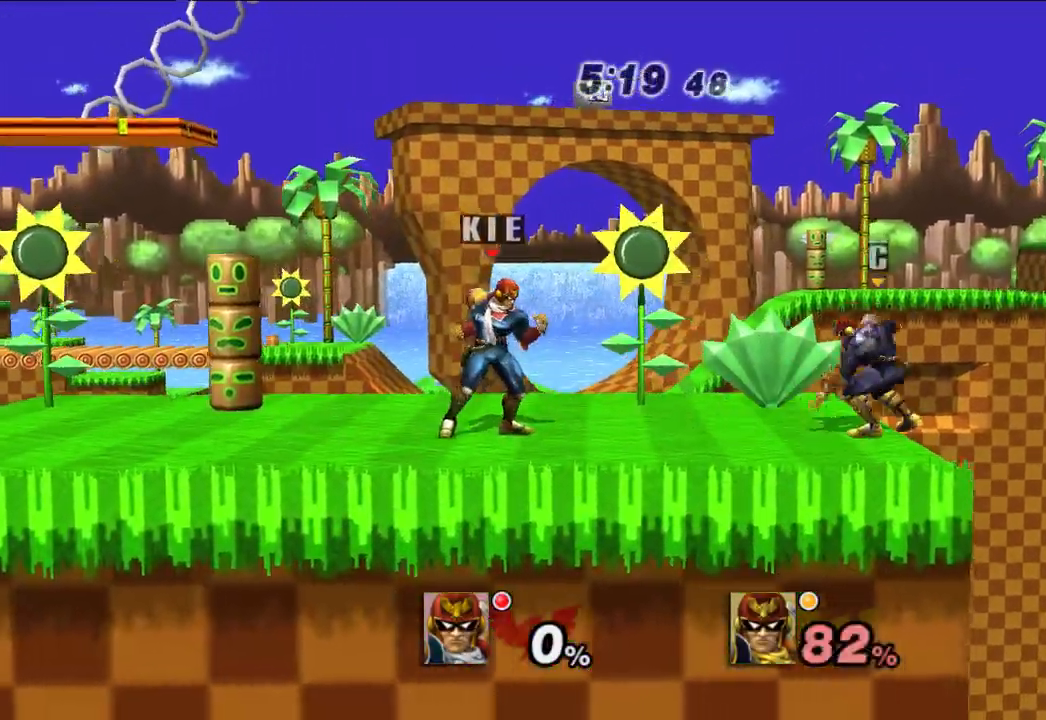
{"dt_ms": 500, "buttons": ["X"], "left_stick": "center", "right_stick": "center", "events": [[33, "X", "up"], [383, "left_stick", "right"], [450, "left_stick", "center"], [483, "X", "down"]]}
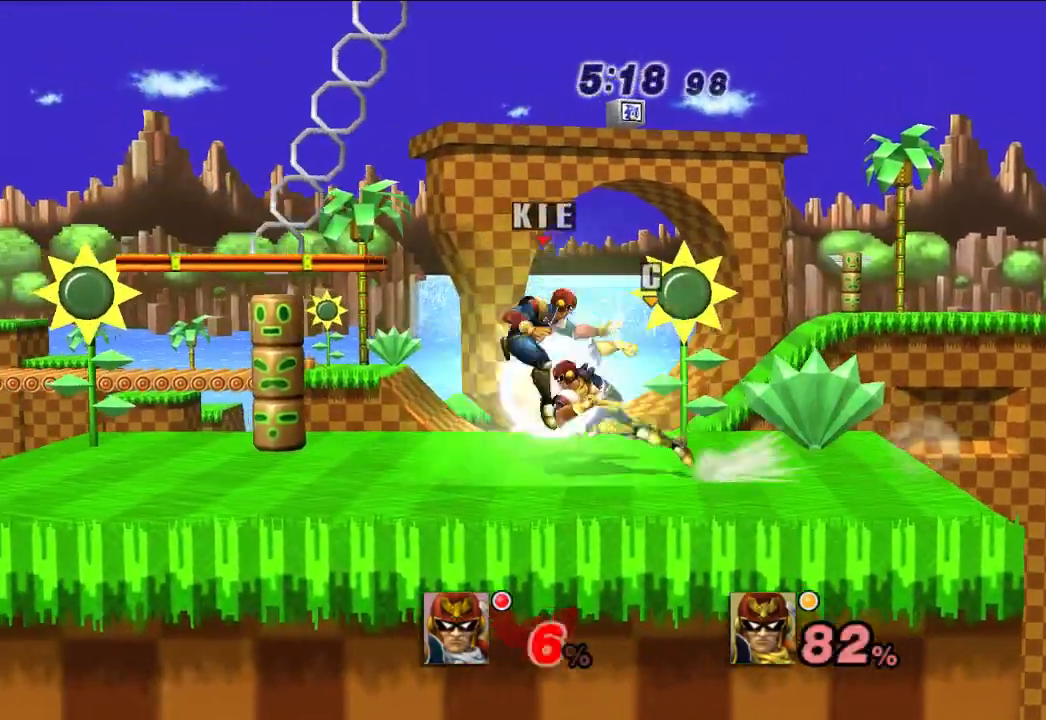
{"dt_ms": 500, "buttons": [], "left_stick": "left", "right_stick": "center", "events": [[67, "X", "up"], [100, "left_stick", "left"]]}
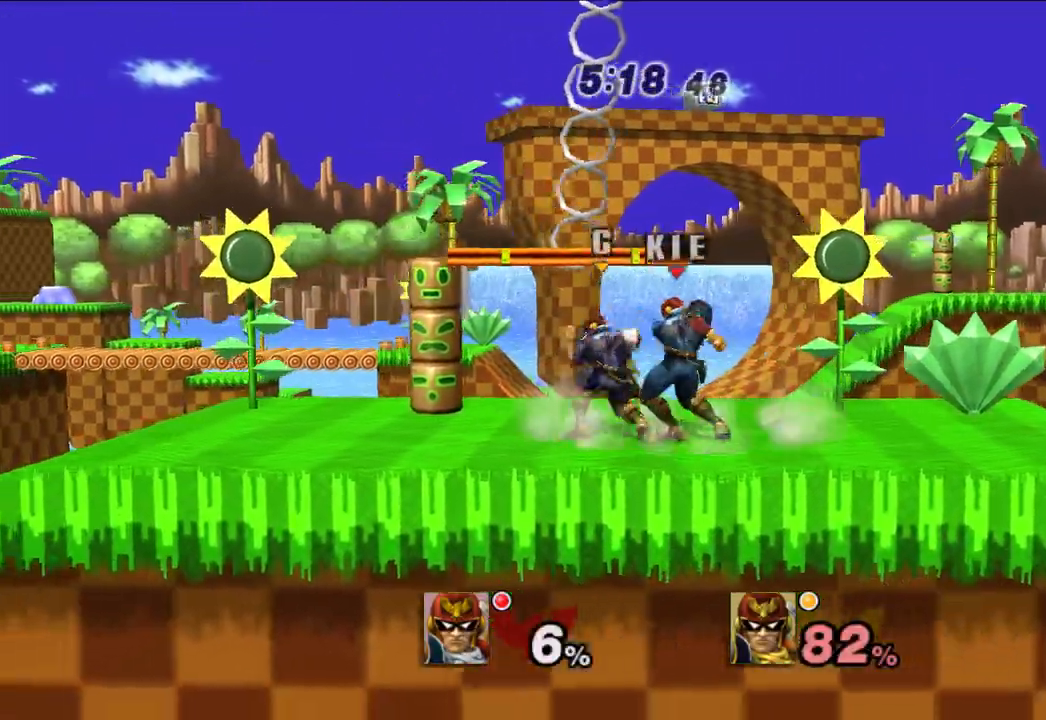
{"dt_ms": 500, "buttons": [], "left_stick": "right", "right_stick": "center"}